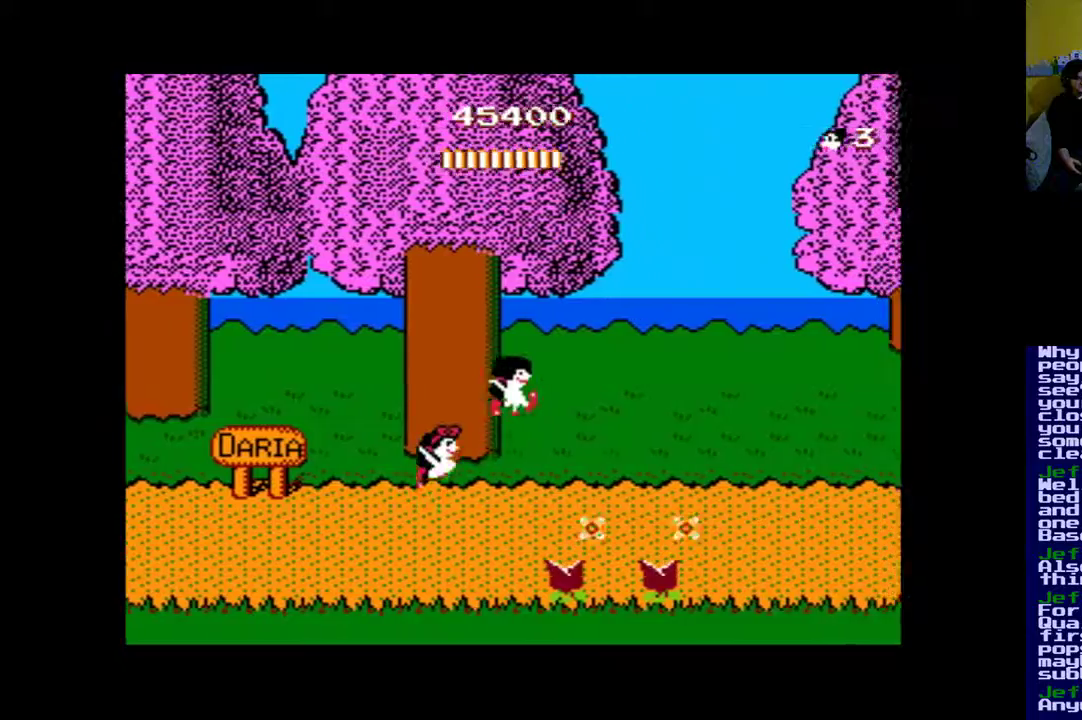
Gameplay with a controller (Xbox layout); each line is a JSON object with the inputs held at the frame after it. "events" lists button and stick changes between this image and that frame as [ms after this image, input, new state], when the widget could be followed in between. Not read: left_stick right_stick.
{"buttons": ["B", "DPAD_RIGHT"], "events": []}
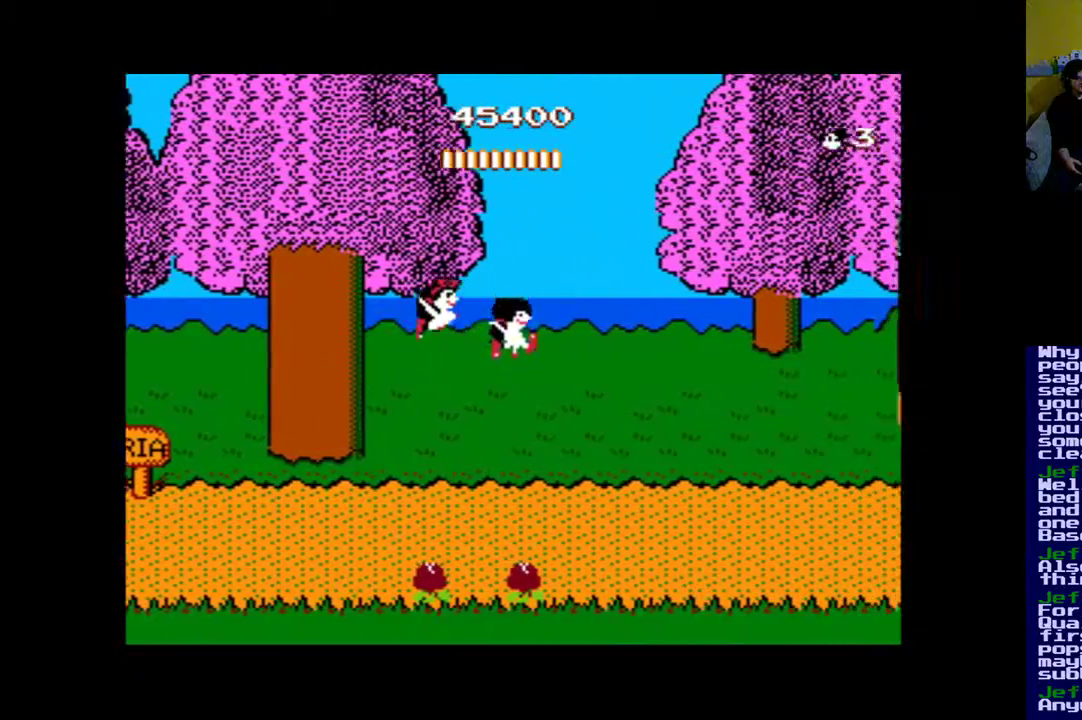
{"buttons": ["DPAD_RIGHT"], "events": [[233, "B", "up"]]}
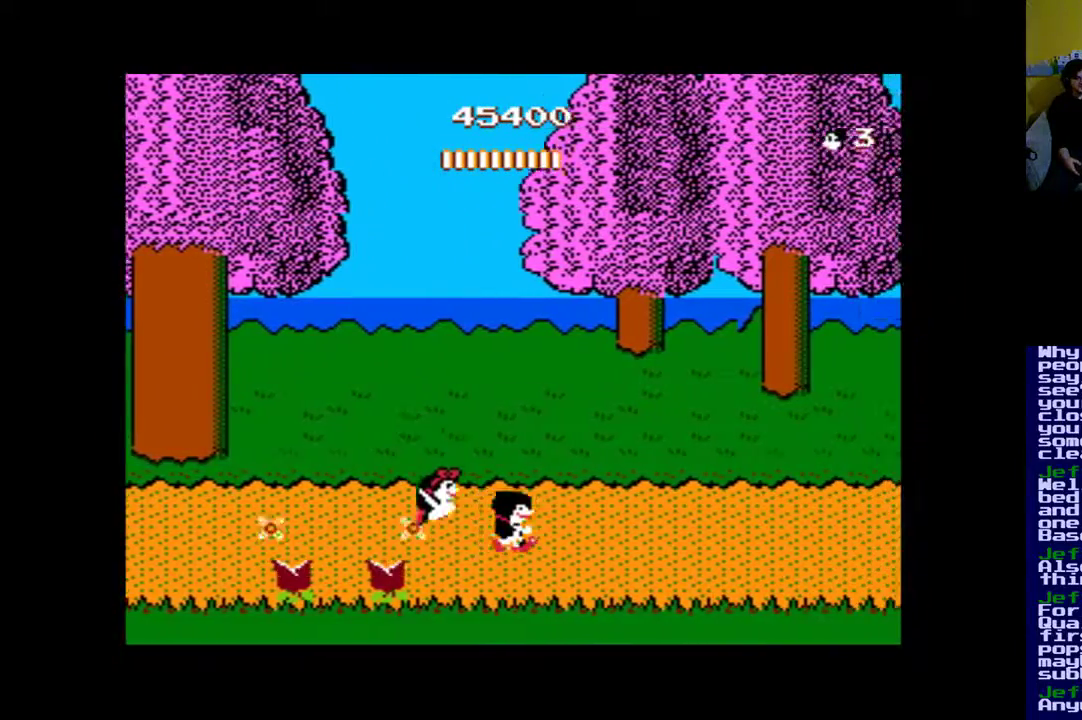
{"buttons": ["A", "DPAD_RIGHT"], "events": [[67, "A", "down"], [167, "A", "up"], [250, "A", "down"], [333, "A", "up"], [450, "A", "down"]]}
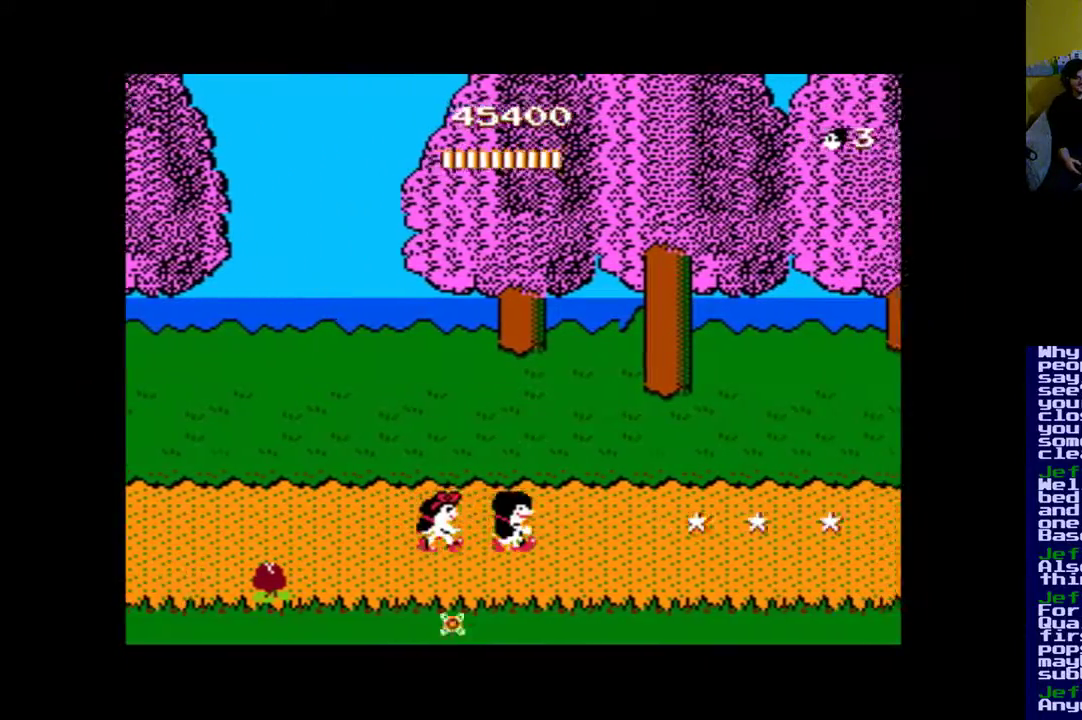
{"buttons": ["DPAD_RIGHT"], "events": [[233, "A", "up"], [333, "A", "down"], [400, "A", "up"]]}
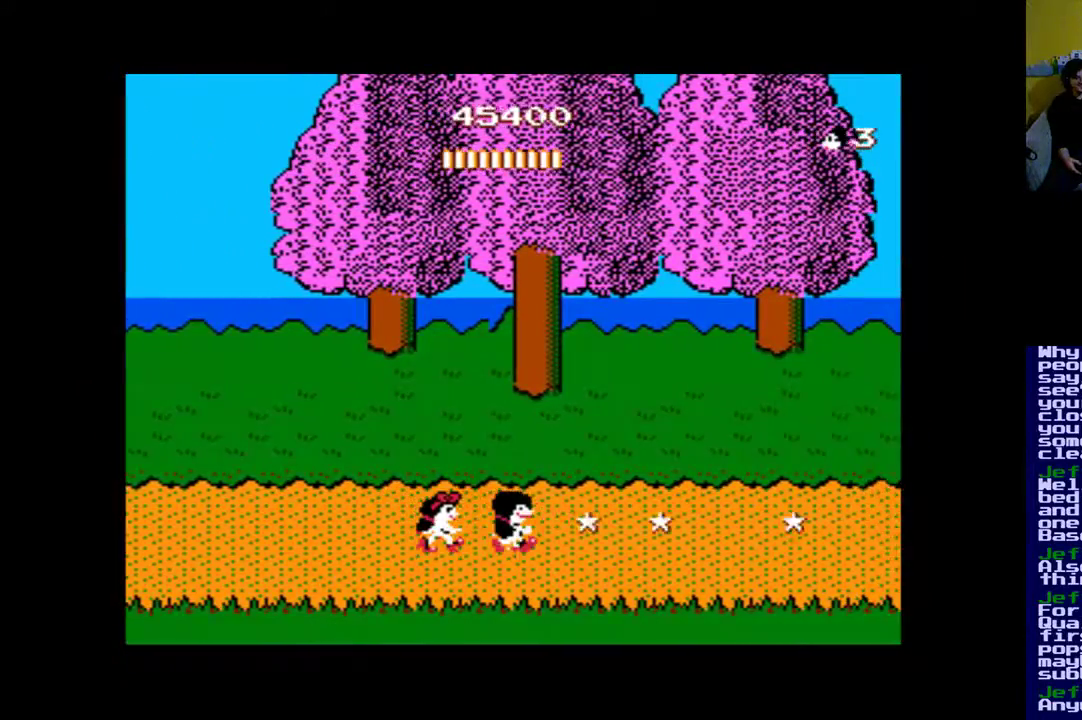
{"buttons": ["DPAD_RIGHT"], "events": [[33, "A", "down"], [100, "A", "up"], [200, "A", "down"], [300, "A", "up"], [400, "A", "down"], [467, "A", "up"]]}
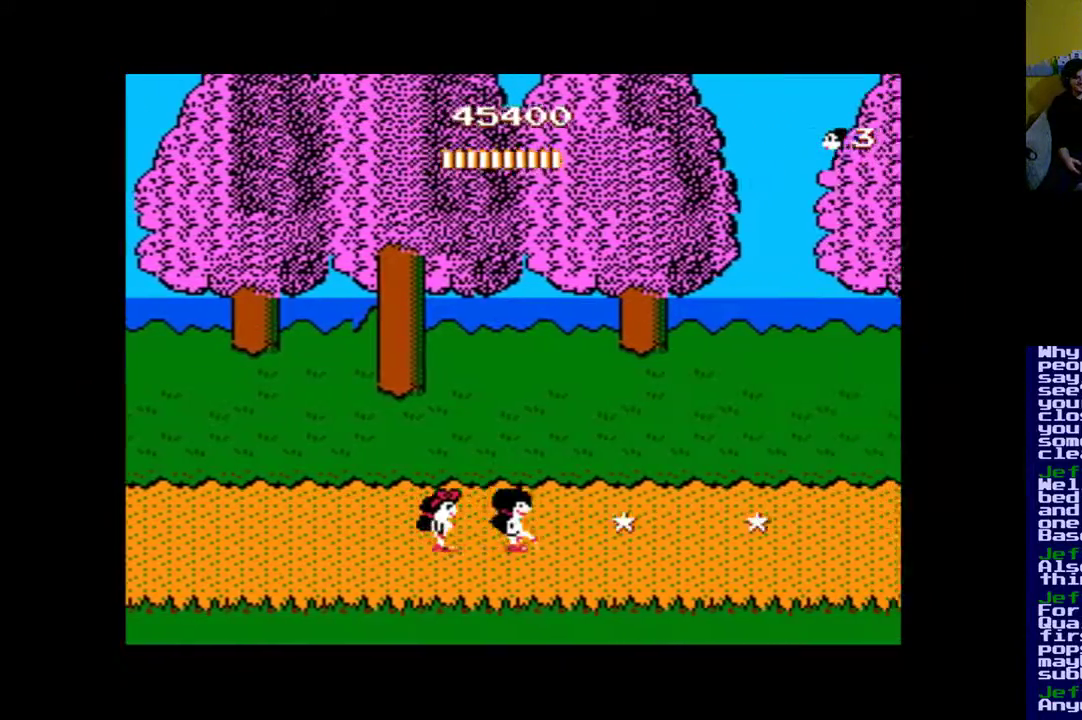
{"buttons": ["A", "DPAD_RIGHT"], "events": [[100, "A", "down"], [167, "A", "up"], [267, "A", "down"]]}
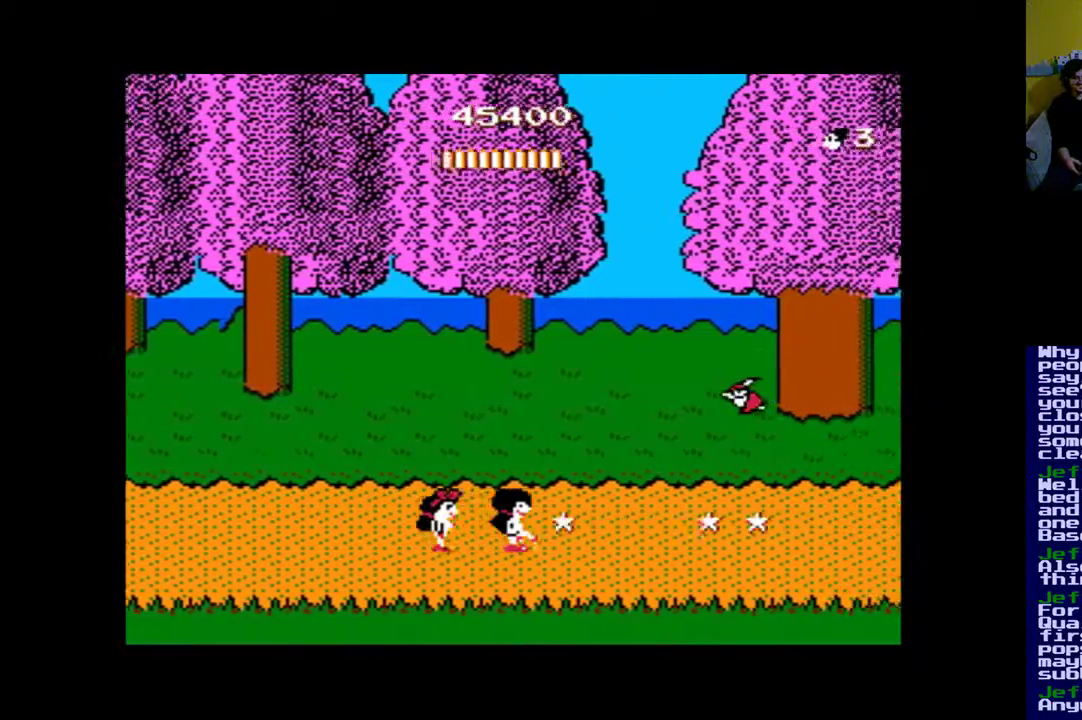
{"buttons": ["DPAD_RIGHT"], "events": [[33, "A", "up"], [133, "A", "down"], [233, "A", "up"], [333, "A", "down"], [400, "A", "up"]]}
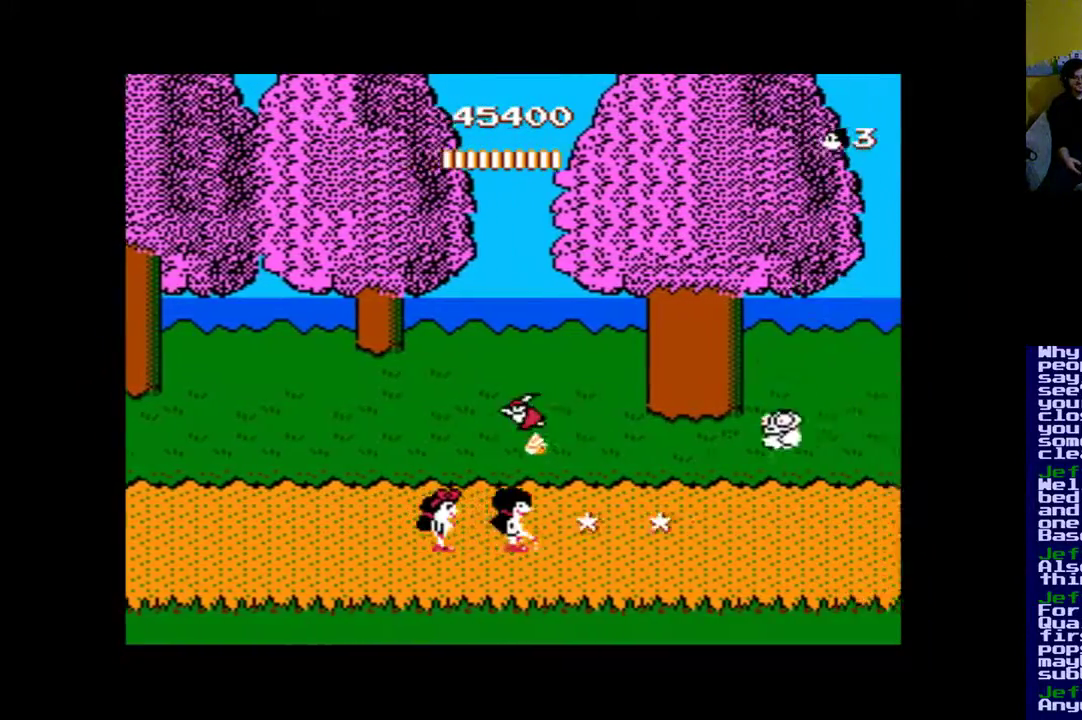
{"buttons": ["A", "DPAD_RIGHT"], "events": [[33, "A", "down"], [50, "A", "up"], [200, "A", "down"], [267, "A", "up"], [500, "A", "down"]]}
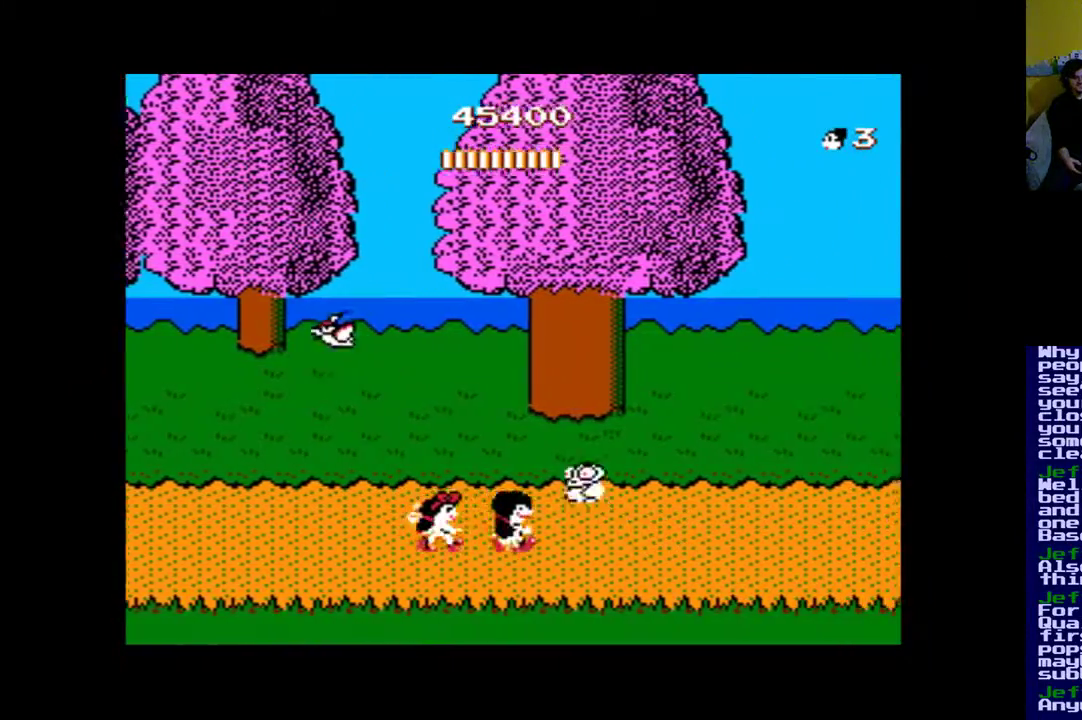
{"buttons": ["DPAD_RIGHT"], "events": [[100, "A", "up"], [167, "A", "down"], [267, "A", "up"], [367, "A", "down"], [433, "A", "up"]]}
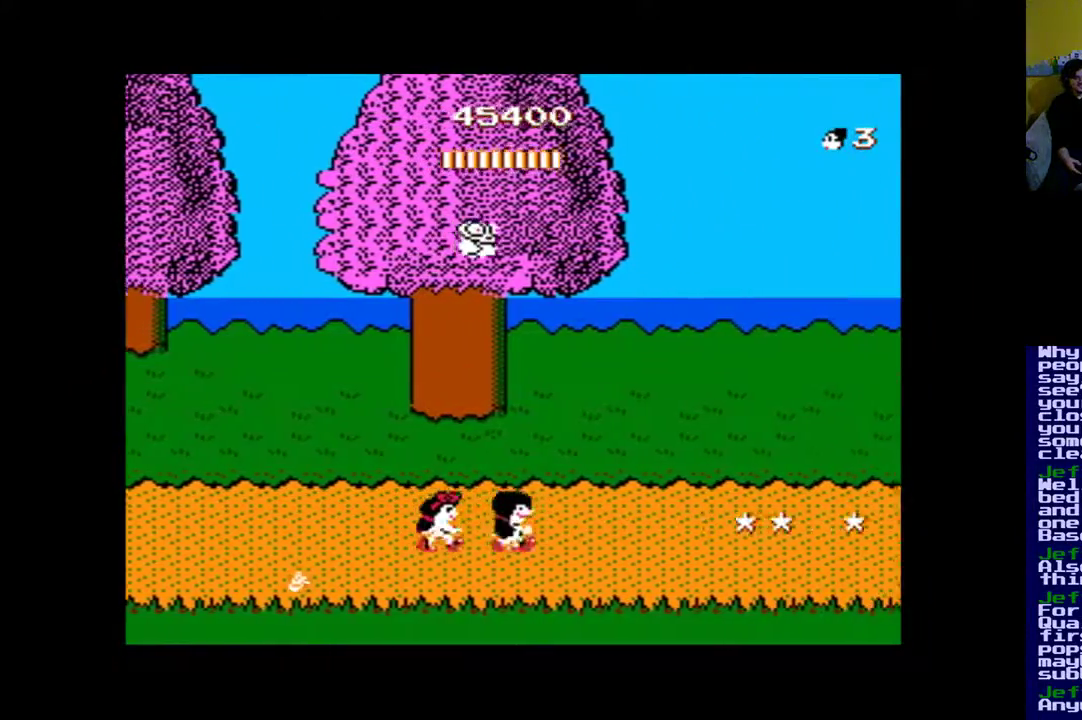
{"buttons": ["A", "DPAD_RIGHT"], "events": [[100, "A", "down"], [167, "A", "up"], [267, "A", "down"], [400, "A", "up"], [467, "A", "down"]]}
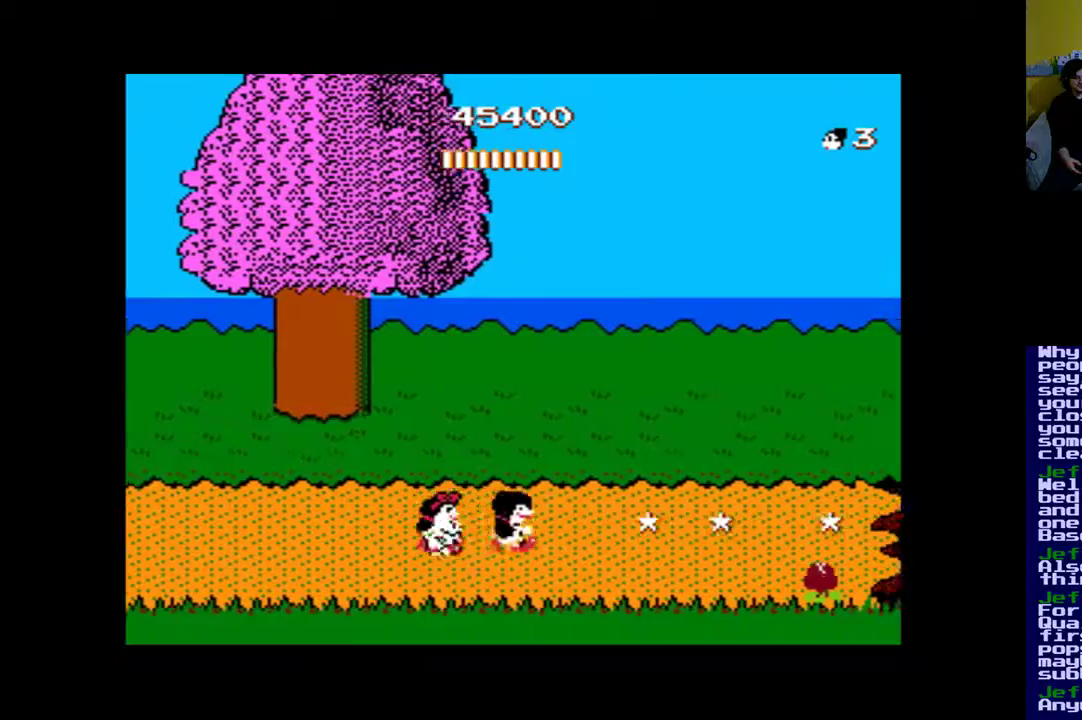
{"buttons": ["DPAD_RIGHT"], "events": [[100, "A", "up"], [167, "A", "down"], [267, "A", "up"], [367, "A", "down"], [433, "A", "up"]]}
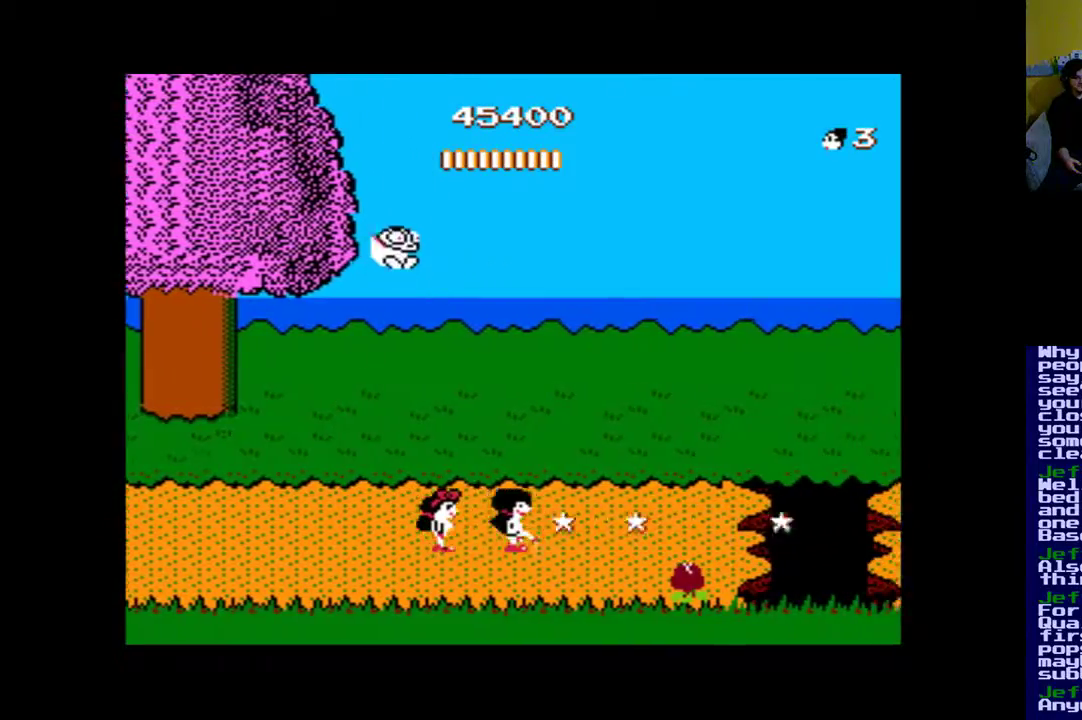
{"buttons": ["DPAD_RIGHT"], "events": [[33, "A", "down"], [133, "A", "up"], [200, "A", "down"], [300, "A", "up"], [367, "A", "down"], [467, "A", "up"]]}
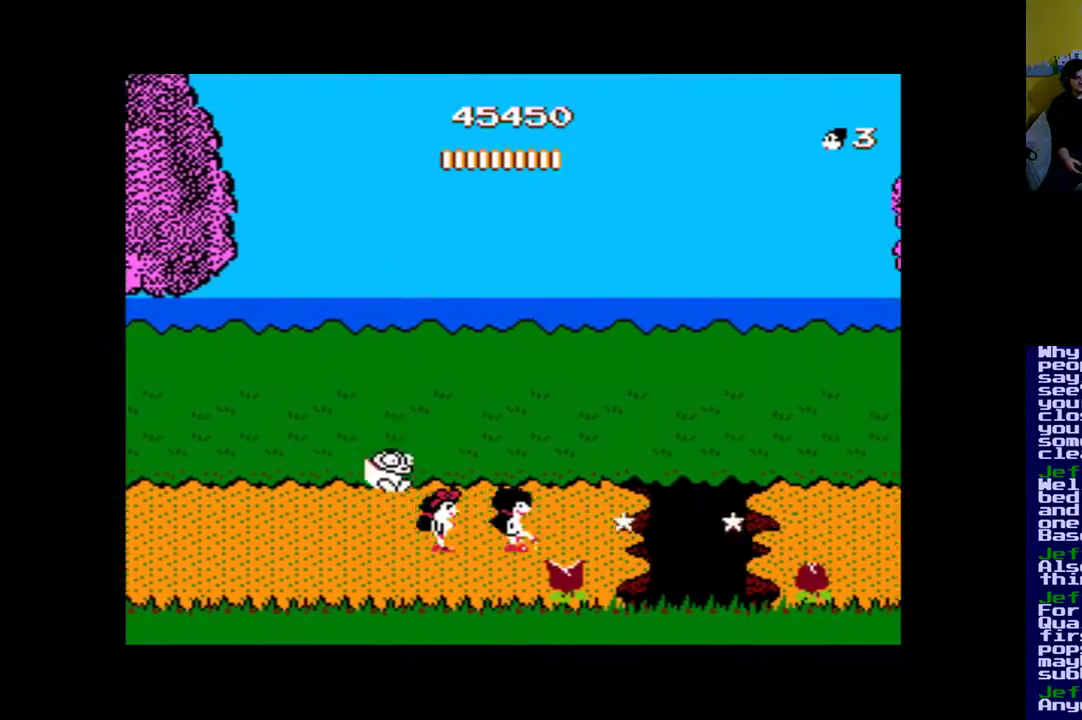
{"buttons": ["B", "DPAD_RIGHT"], "events": [[33, "A", "down"], [133, "A", "up"], [200, "A", "down"], [267, "A", "up"], [400, "B", "down"]]}
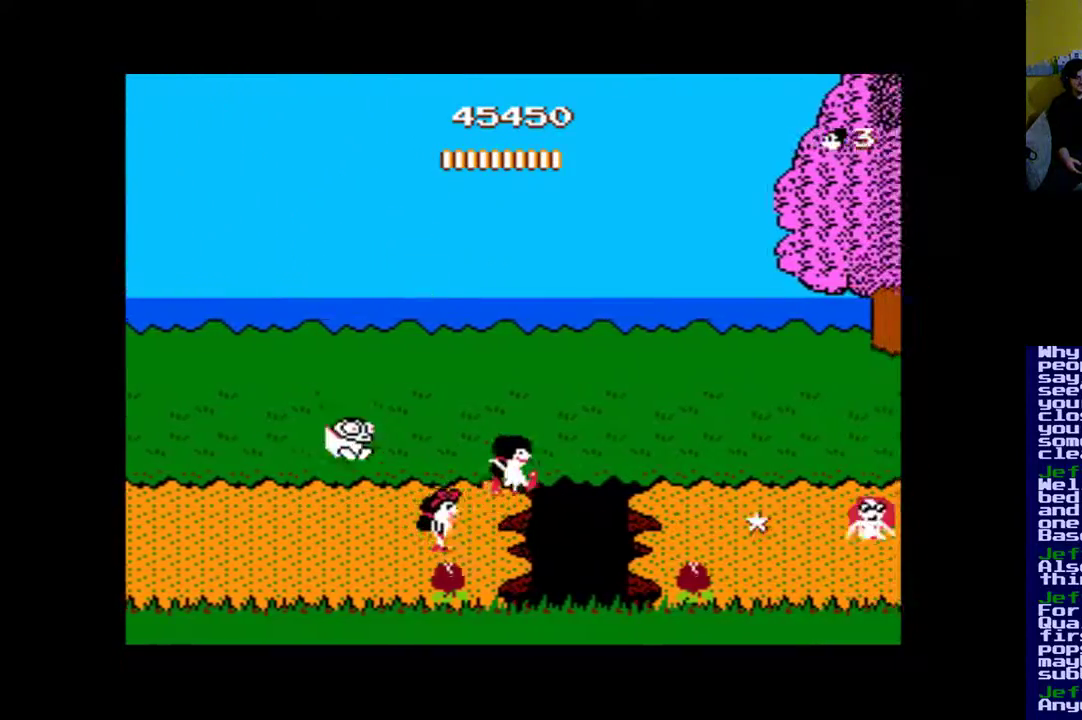
{"buttons": ["B", "DPAD_RIGHT"], "events": []}
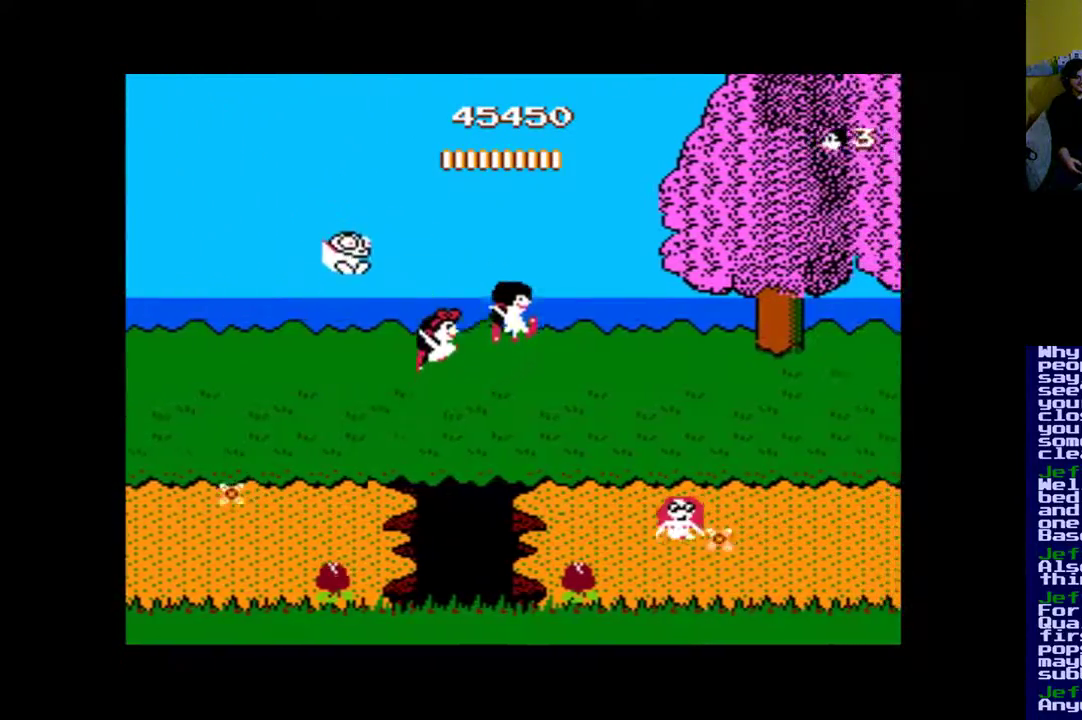
{"buttons": ["DPAD_RIGHT"], "events": [[267, "B", "up"], [367, "A", "down"], [467, "A", "up"]]}
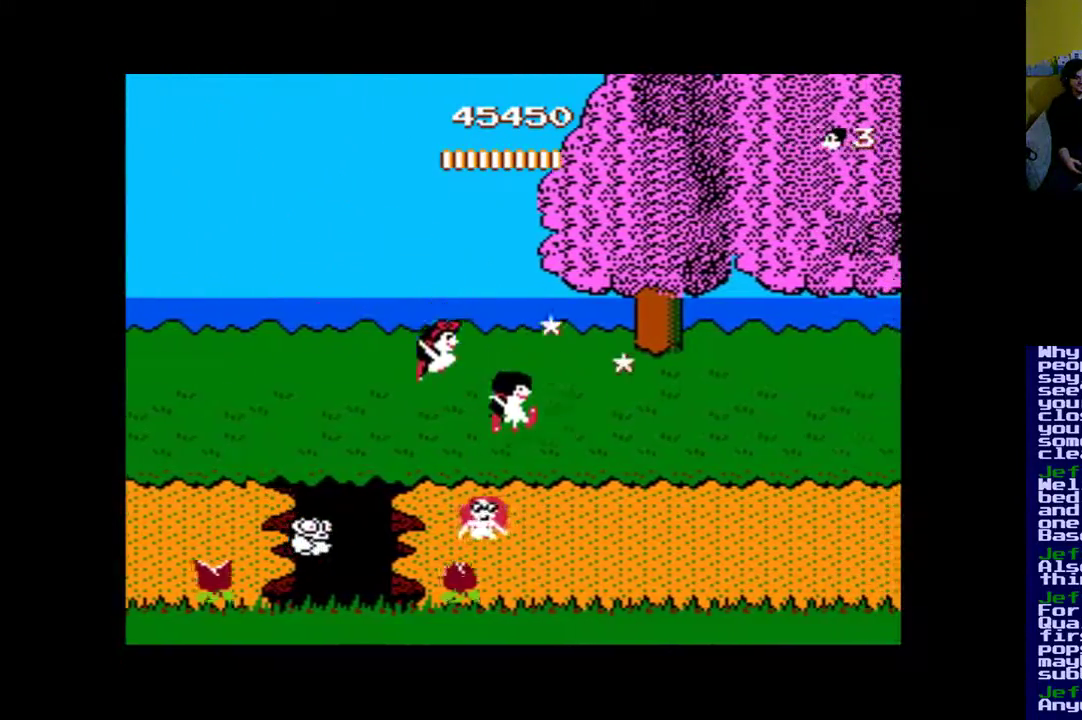
{"buttons": ["A", "DPAD_RIGHT"], "events": [[33, "A", "down"], [333, "A", "up"], [383, "A", "down"]]}
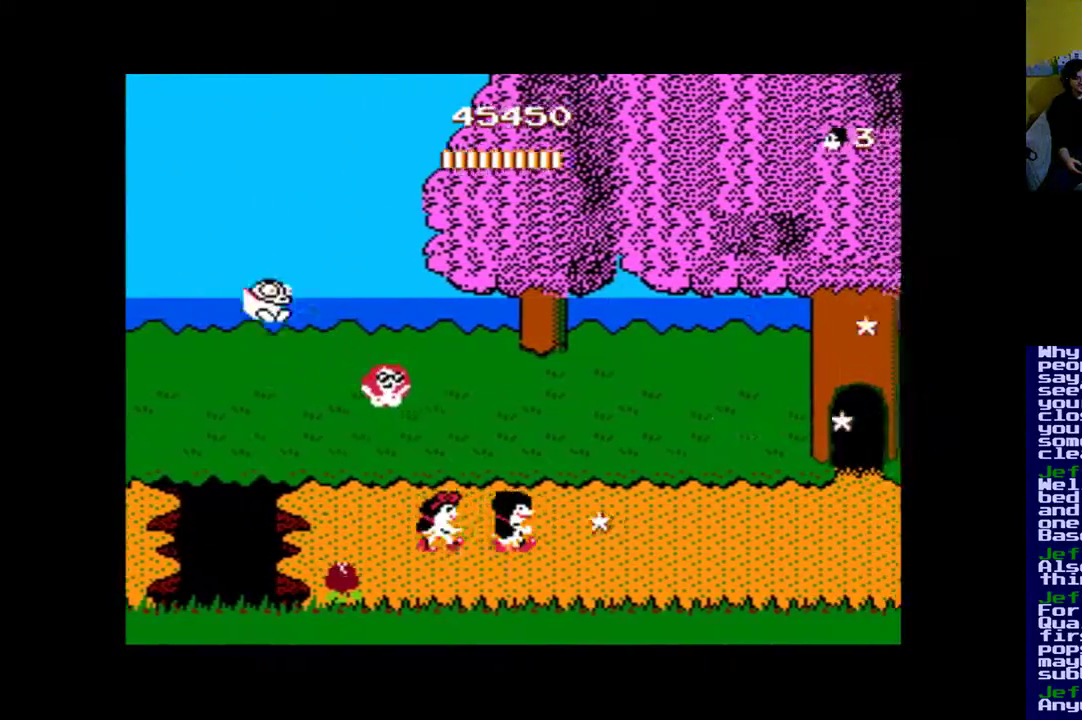
{"buttons": ["A", "DPAD_RIGHT"], "events": [[33, "A", "up"], [83, "A", "down"], [383, "A", "up"], [483, "A", "down"]]}
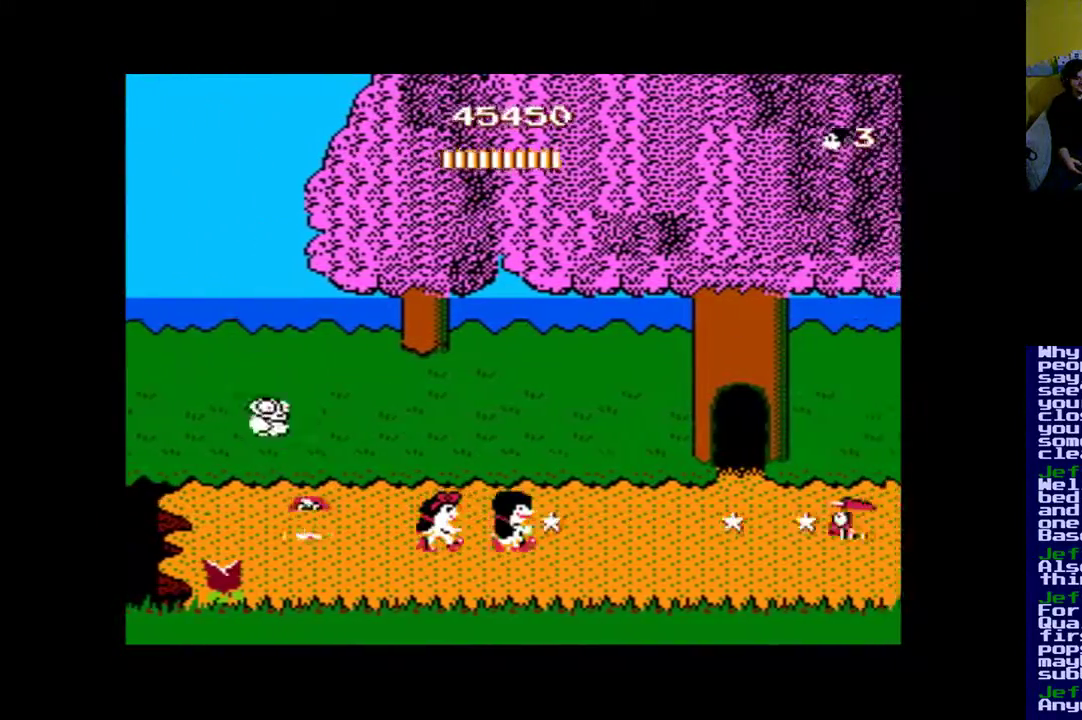
{"buttons": ["A", "DPAD_RIGHT"], "events": [[100, "A", "up"], [167, "A", "down"], [267, "A", "up"], [367, "A", "down"]]}
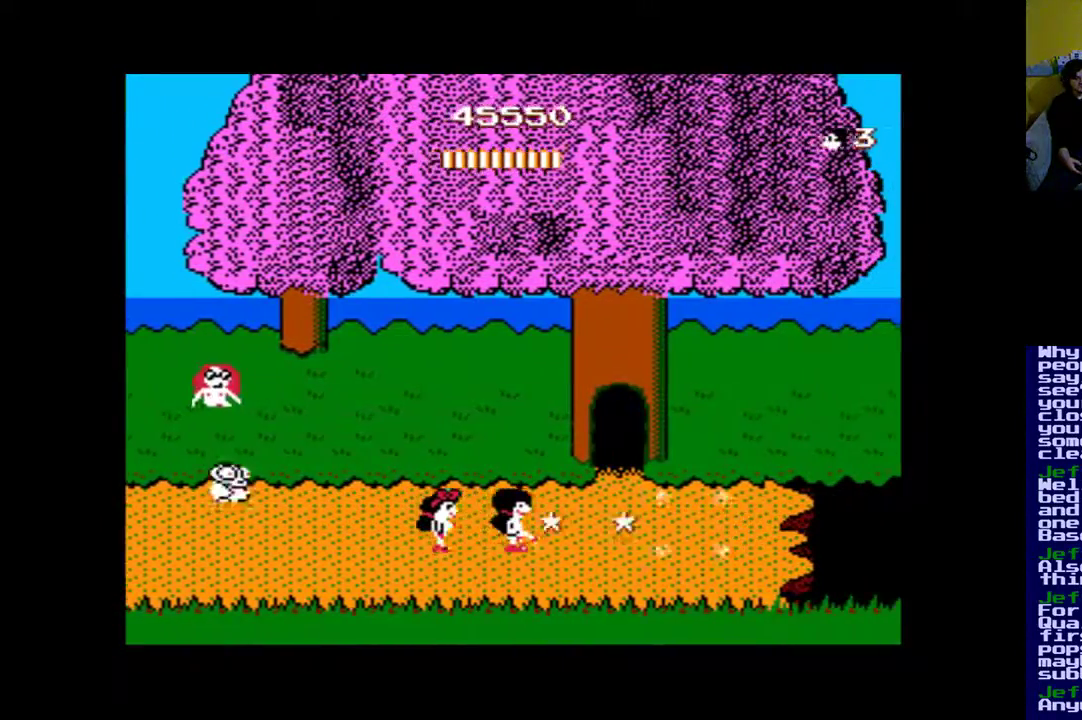
{"buttons": ["A", "DPAD_UP"], "events": [[133, "A", "up"], [233, "A", "down"], [367, "A", "up"], [433, "A", "down"], [467, "DPAD_UP", "down"], [483, "DPAD_RIGHT", "up"]]}
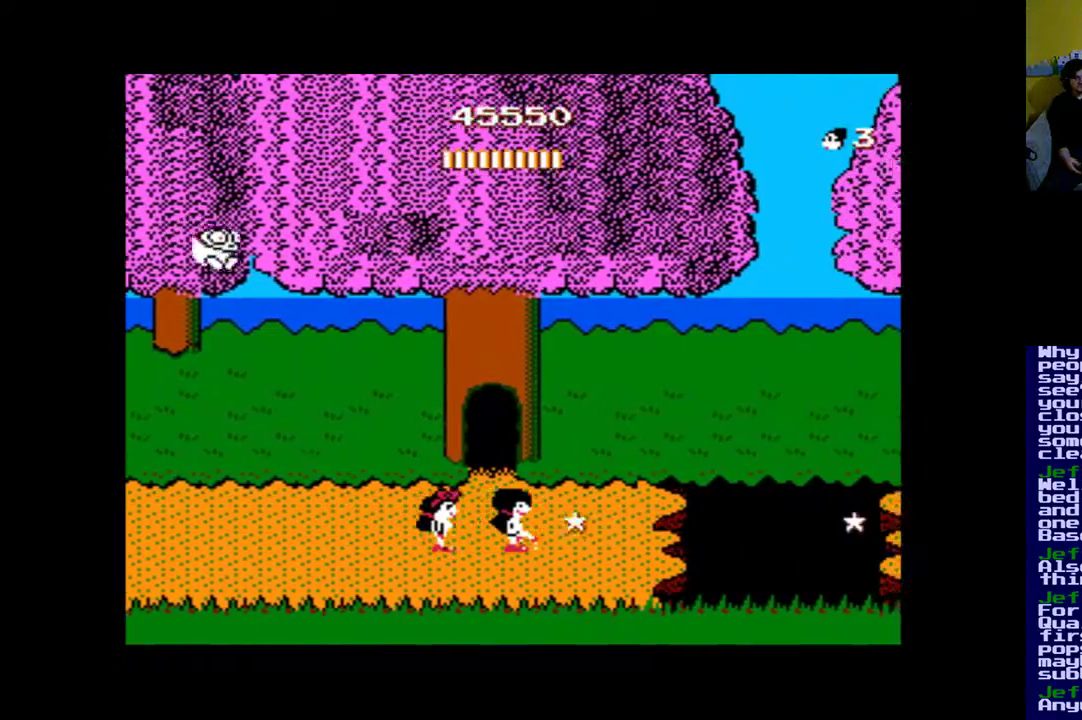
{"buttons": ["DPAD_LEFT"], "events": [[67, "A", "up"], [133, "A", "down"], [267, "A", "up"], [333, "A", "down"], [433, "A", "up"], [433, "DPAD_LEFT", "down"], [500, "DPAD_UP", "up"]]}
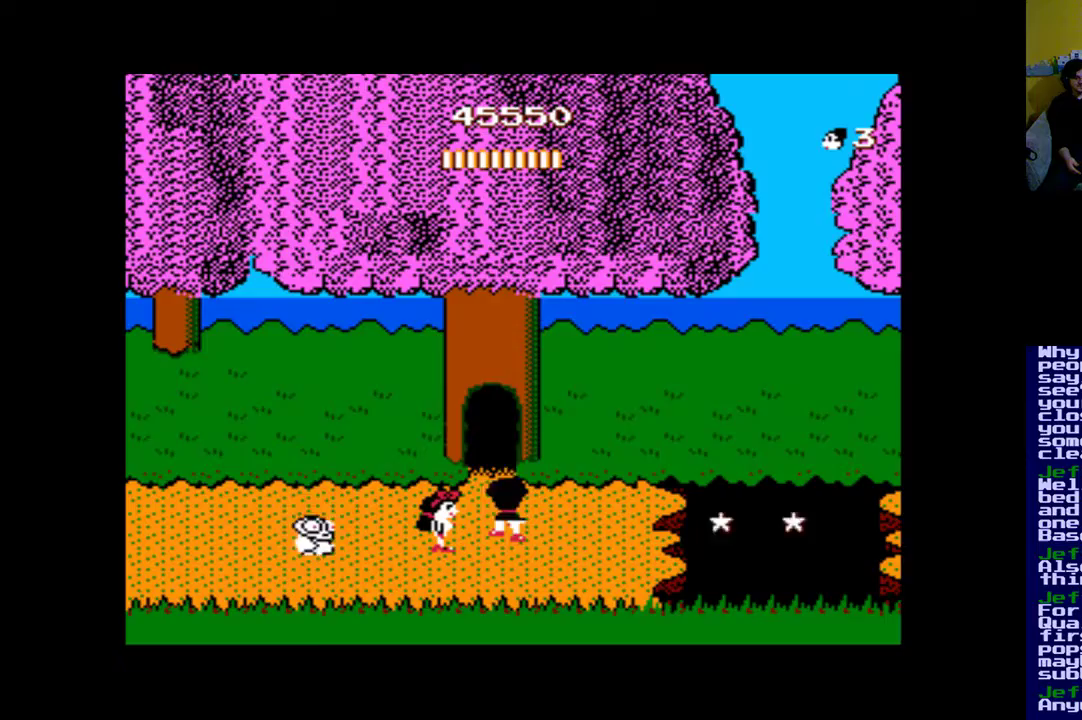
{"buttons": ["DPAD_UP"], "events": [[33, "A", "down"], [33, "DPAD_UP", "down"], [67, "DPAD_LEFT", "up"], [100, "A", "up"], [233, "A", "down"], [300, "A", "up"], [400, "A", "down"], [467, "A", "up"]]}
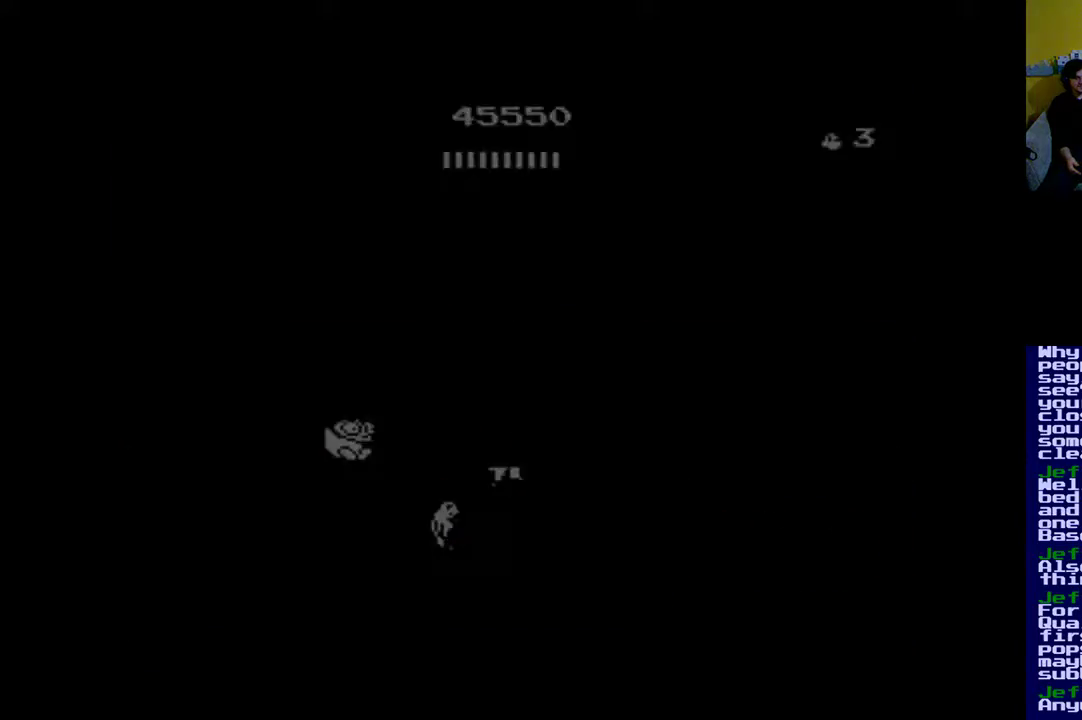
{"buttons": [], "events": [[133, "DPAD_UP", "up"]]}
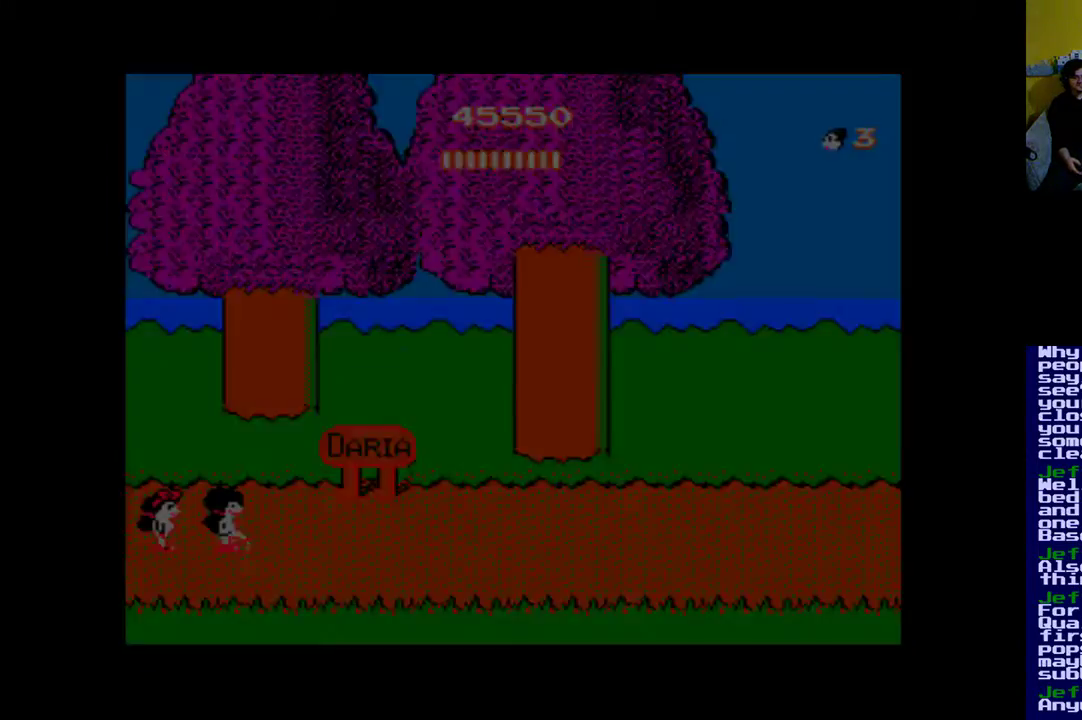
{"buttons": ["DPAD_RIGHT"], "events": [[267, "DPAD_RIGHT", "down"], [367, "A", "down"], [383, "A", "up"]]}
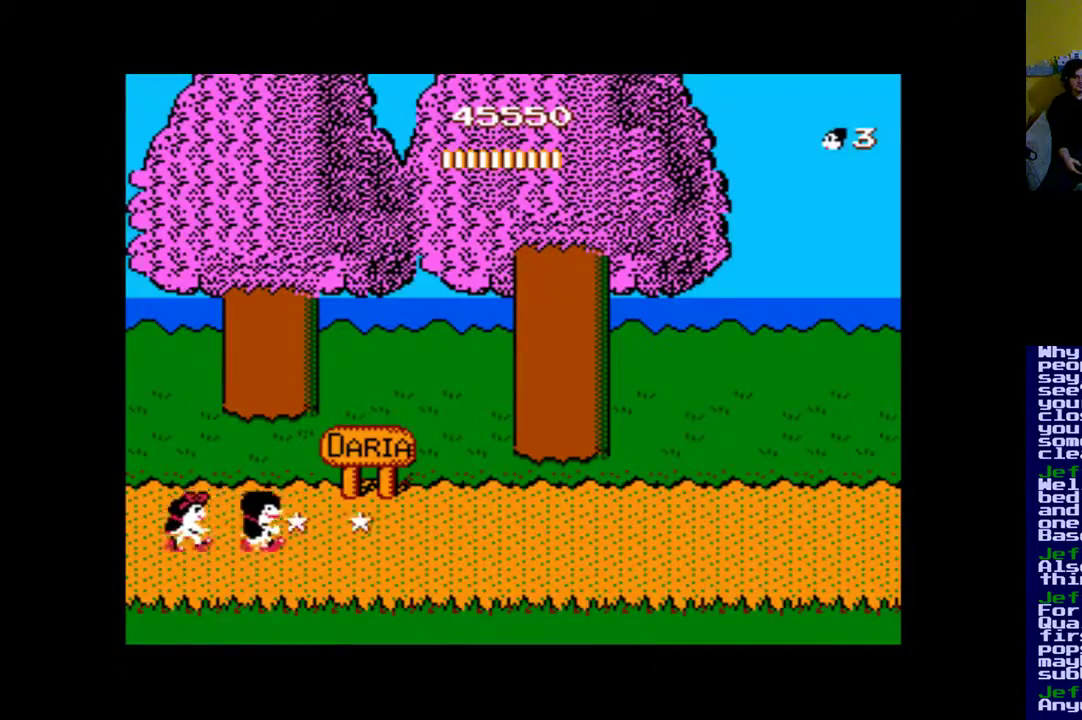
{"buttons": ["DPAD_RIGHT"], "events": [[33, "A", "down"], [100, "A", "up"], [183, "A", "down"], [267, "A", "up"], [367, "A", "down"], [467, "A", "up"]]}
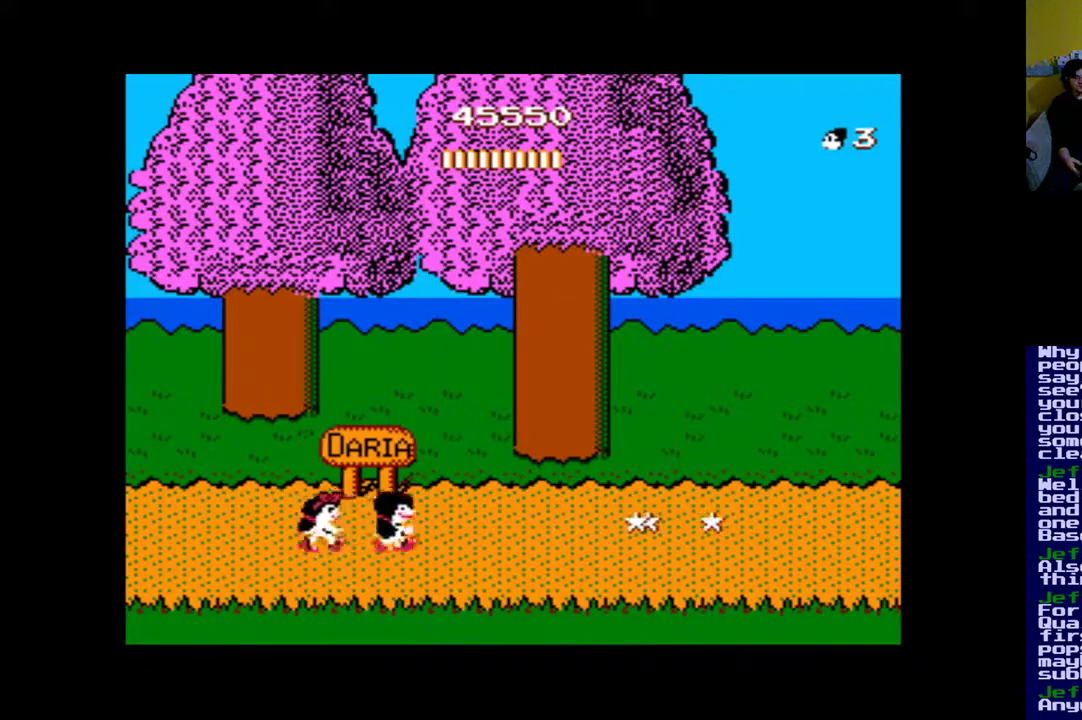
{"buttons": ["A", "DPAD_RIGHT"], "events": [[83, "A", "down"], [167, "A", "up"], [267, "A", "down"], [333, "A", "up"], [433, "A", "down"]]}
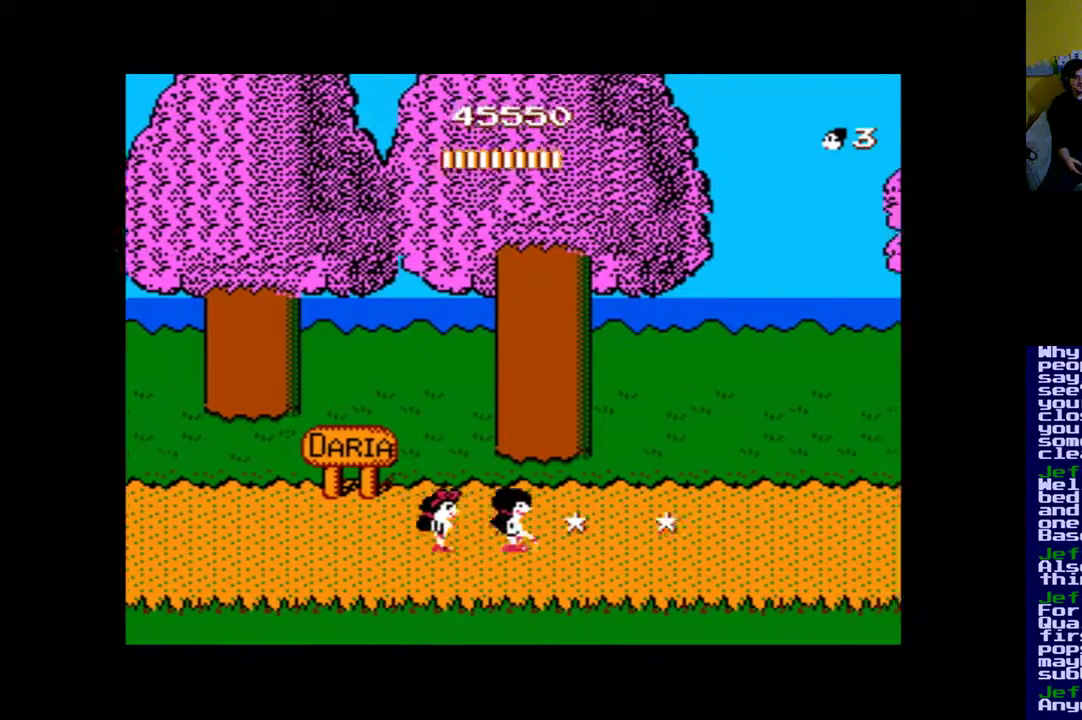
{"buttons": ["DPAD_RIGHT"], "events": [[33, "A", "up"], [133, "A", "down"], [400, "A", "up"]]}
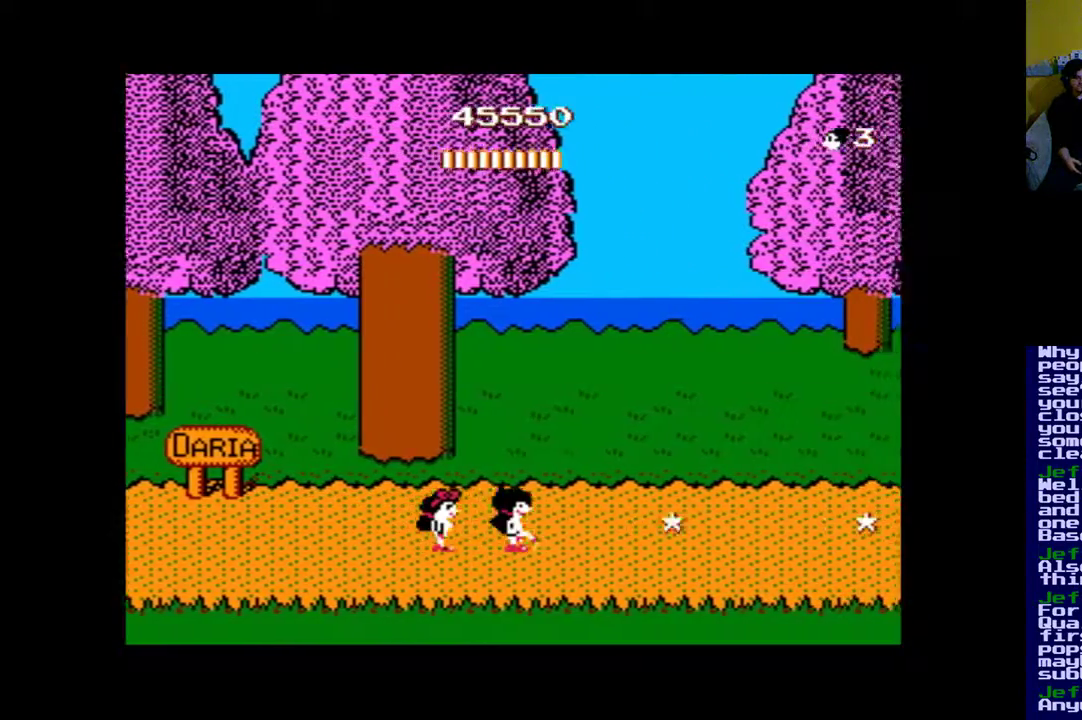
{"buttons": ["DPAD_RIGHT"], "events": [[33, "A", "down"], [67, "A", "up"], [233, "A", "down"], [300, "A", "up"], [400, "A", "down"], [467, "A", "up"]]}
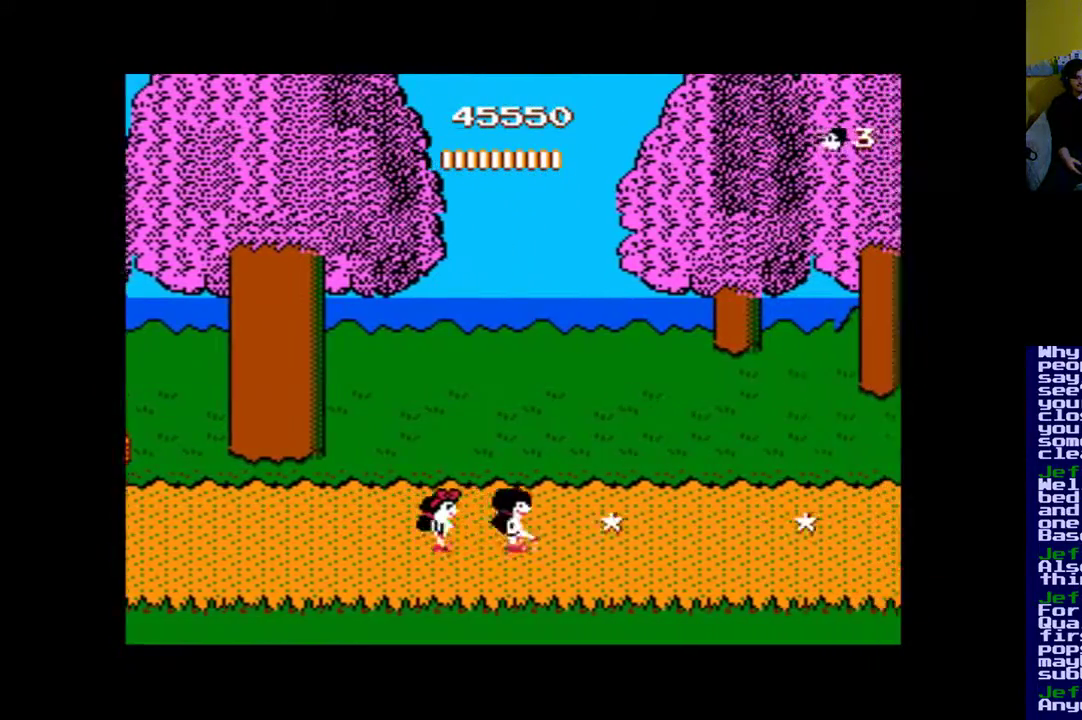
{"buttons": ["DPAD_RIGHT"], "events": [[67, "A", "down"], [167, "A", "up"], [267, "A", "down"], [333, "A", "up"], [467, "A", "down"], [500, "A", "up"]]}
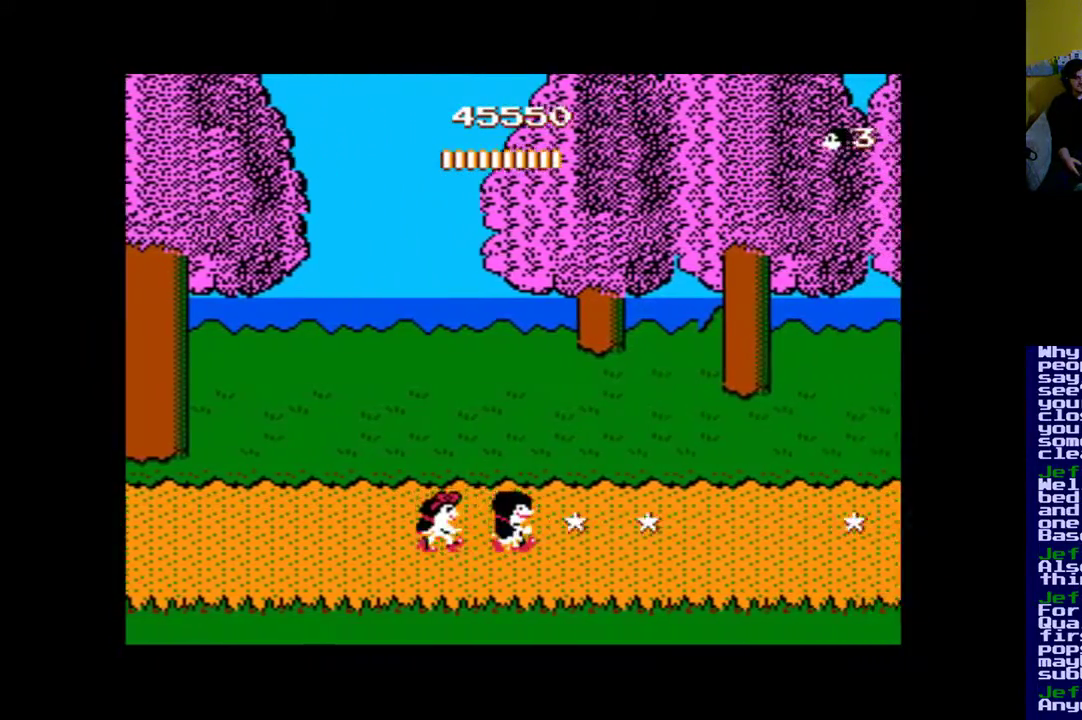
{"buttons": ["A", "DPAD_RIGHT"], "events": [[133, "A", "down"], [200, "A", "up"], [300, "A", "down"], [367, "A", "up"], [500, "A", "down"]]}
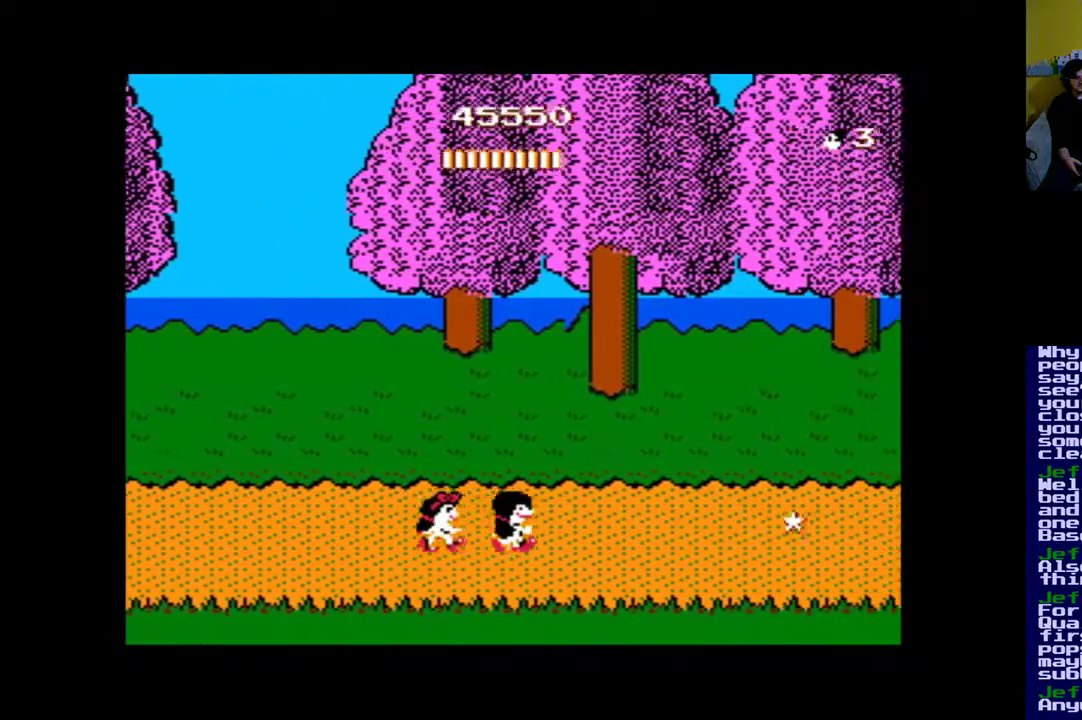
{"buttons": ["DPAD_RIGHT"], "events": [[67, "A", "up"], [167, "A", "down"], [233, "A", "up"], [367, "A", "down"], [433, "A", "up"]]}